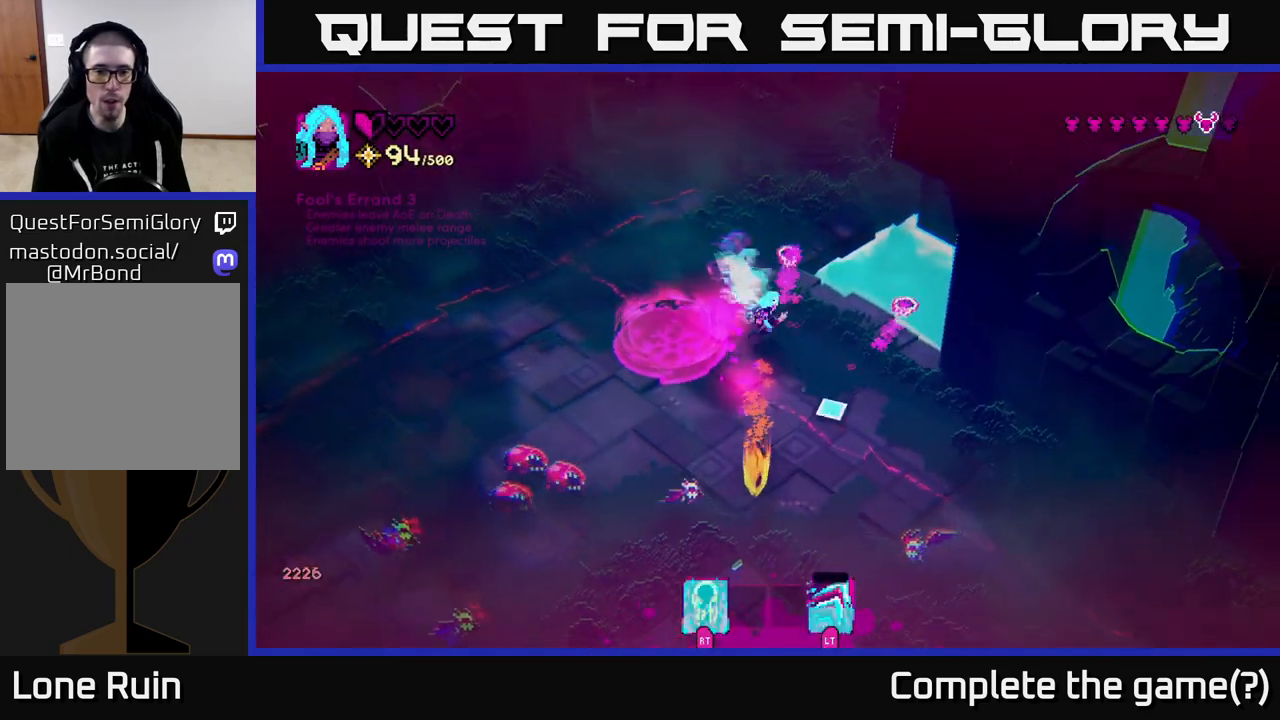
Gameplay with a controller (Xbox layout); each line is a JSON object with the inputs held at the frame after it. "events" lists button and stick changes between this image and that frame as [ms after this image, input, new state], when the widget could be followed in between.
{"buttons": [], "left_stick": "down-right", "right_stick": "down-left", "events": [[33, "right_stick", "center"], [67, "L2", "up"], [267, "right_stick", "down"], [333, "right_stick", "down-left"]]}
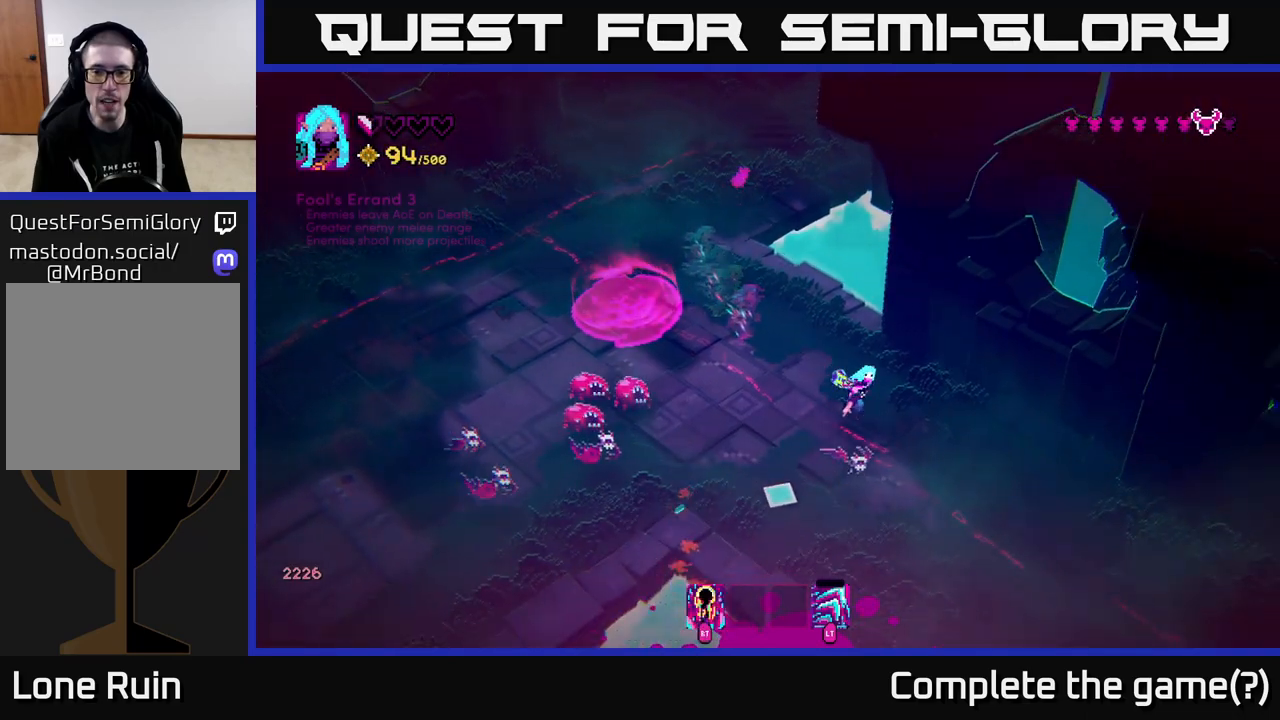
{"buttons": [], "left_stick": "down", "right_stick": "up-left", "events": [[133, "right_stick", "left"], [267, "R2", "down"], [300, "left_stick", "down"], [383, "R2", "up"], [400, "right_stick", "up-left"]]}
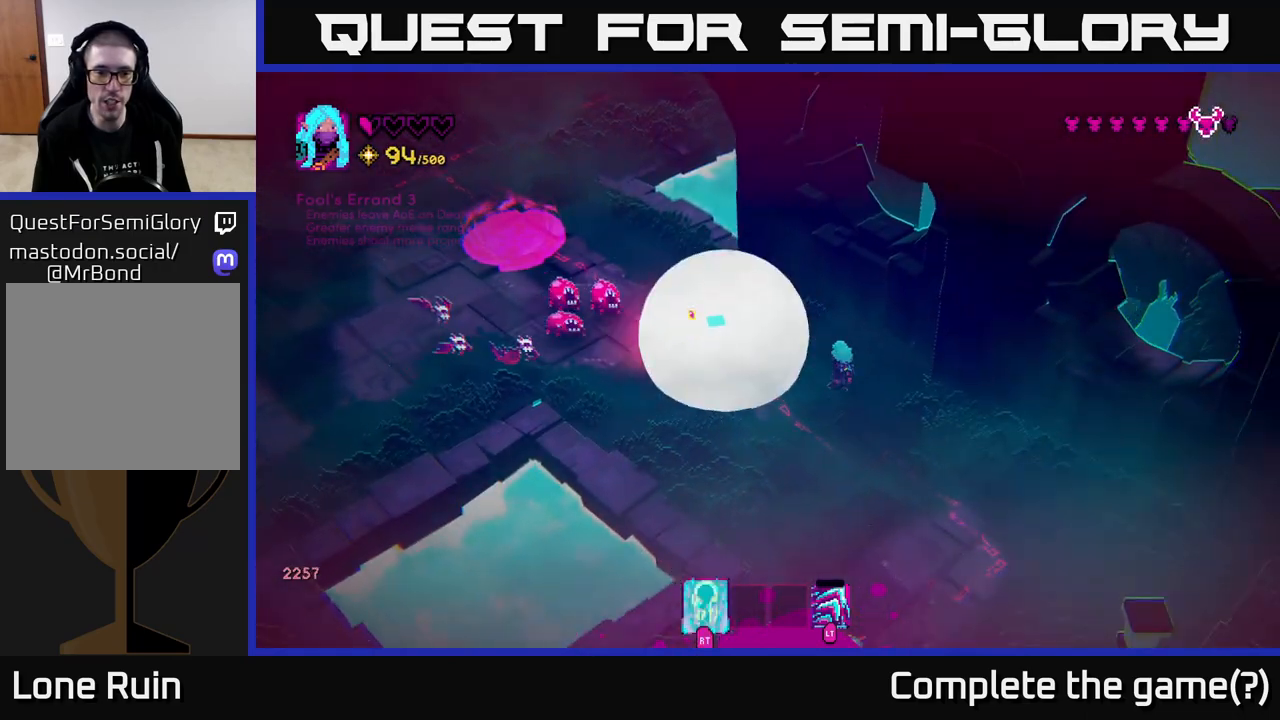
{"buttons": [], "left_stick": "center", "right_stick": "up-left", "events": [[233, "left_stick", "center"]]}
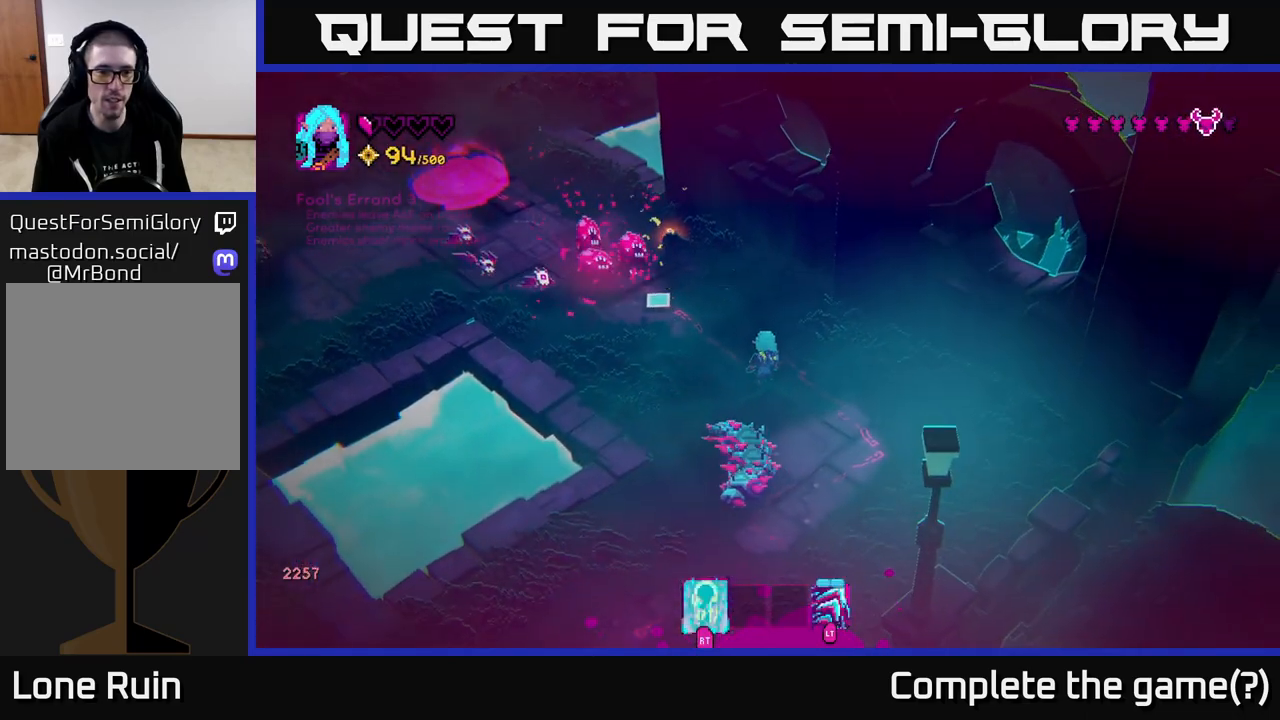
{"buttons": [], "left_stick": "down", "right_stick": "up-left", "events": [[33, "left_stick", "down-left"], [50, "R2", "down"], [117, "R2", "up"], [167, "left_stick", "right"], [183, "R2", "down"], [250, "L2", "down"], [283, "R2", "up"], [367, "R2", "down"], [383, "L2", "up"], [417, "R2", "up"], [450, "left_stick", "down"]]}
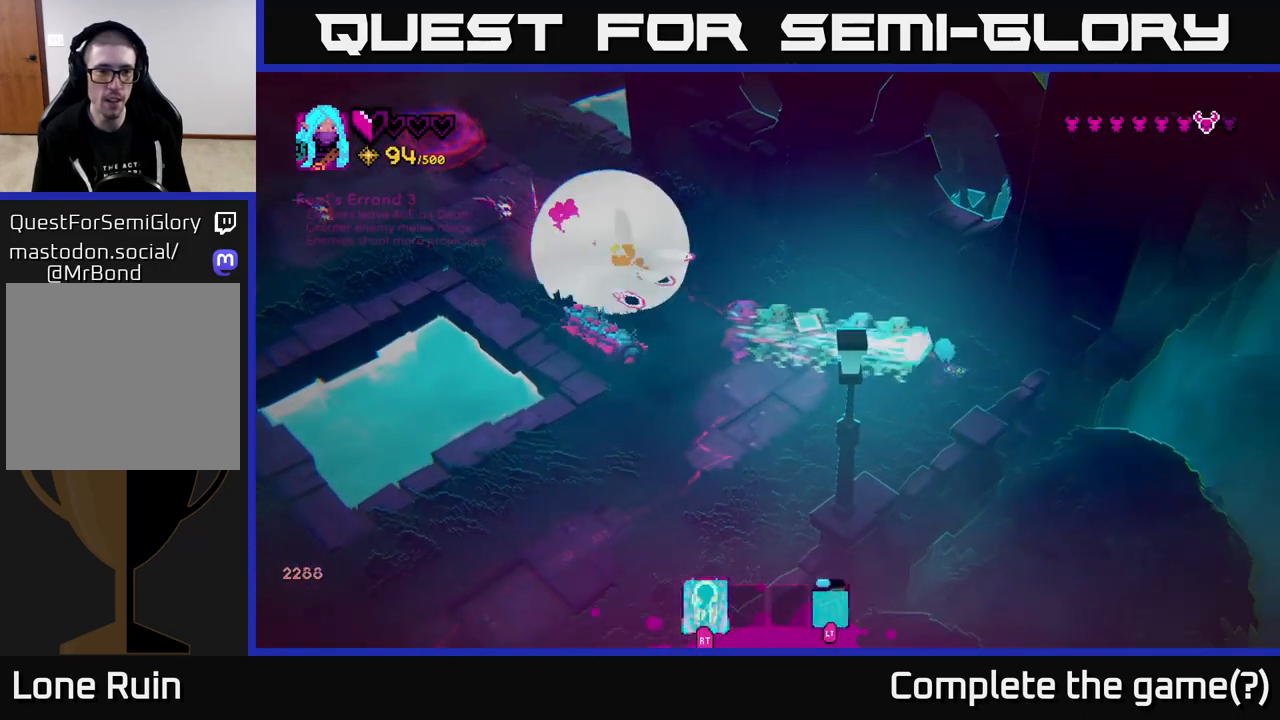
{"buttons": ["R2"], "left_stick": "down-left", "right_stick": "up-left", "events": [[117, "left_stick", "left"], [200, "left_stick", "up-left"], [333, "left_stick", "left"], [467, "left_stick", "down-left"], [500, "R2", "down"]]}
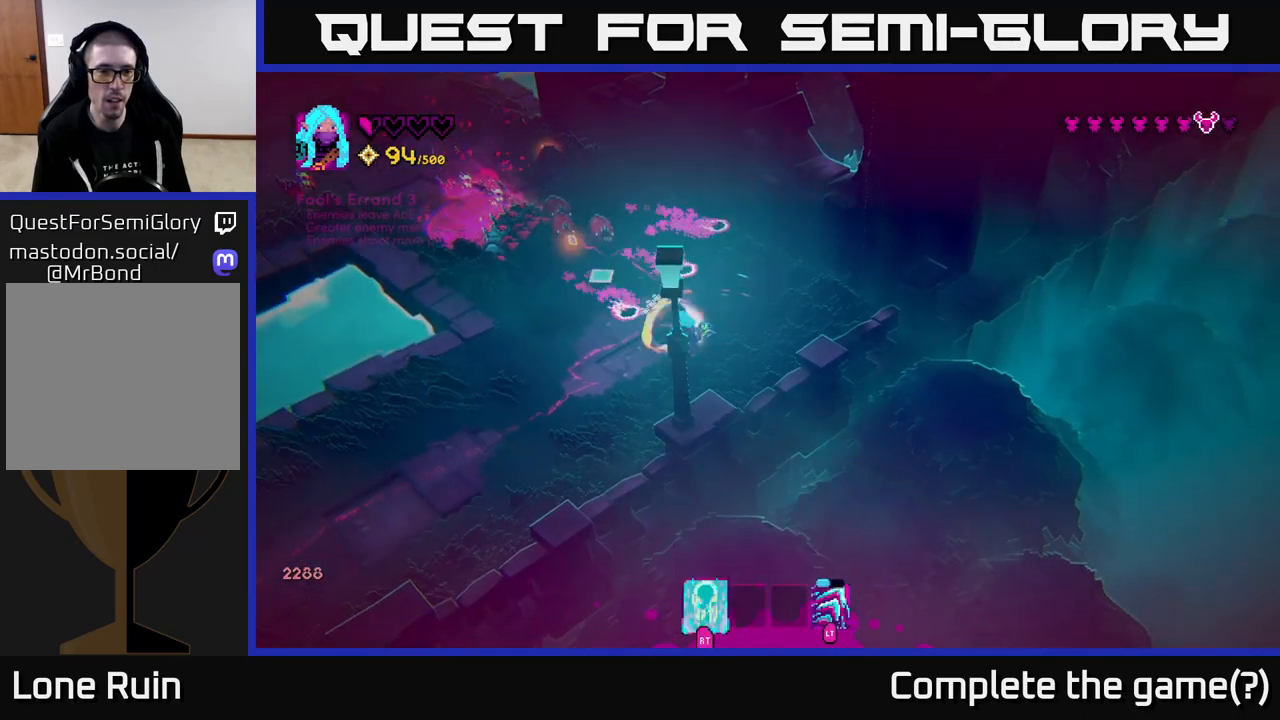
{"buttons": [], "left_stick": "down-left", "right_stick": "up", "events": [[83, "R2", "up"], [100, "left_stick", "left"], [167, "R2", "down"], [233, "R2", "up"], [350, "left_stick", "down-left"], [450, "right_stick", "up"]]}
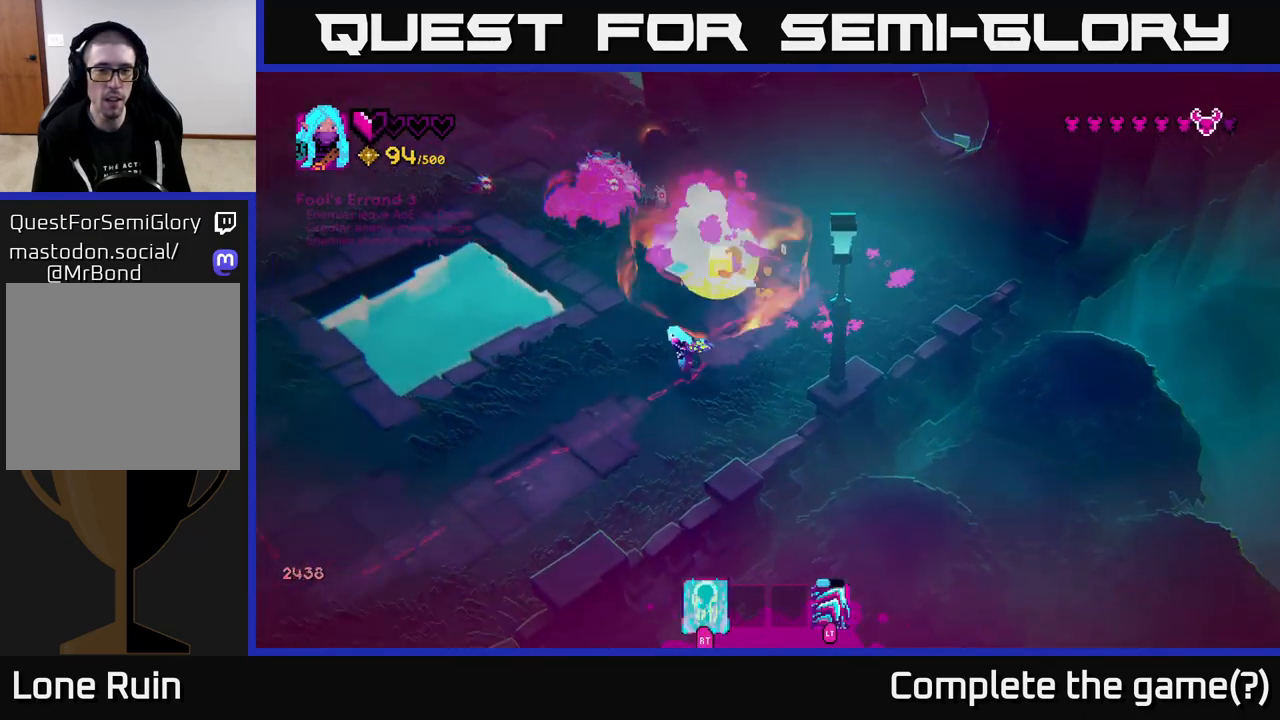
{"buttons": [], "left_stick": "down-left", "right_stick": "up", "events": [[167, "left_stick", "center"], [300, "left_stick", "left"], [367, "R2", "down"], [383, "left_stick", "down-left"], [450, "R2", "up"]]}
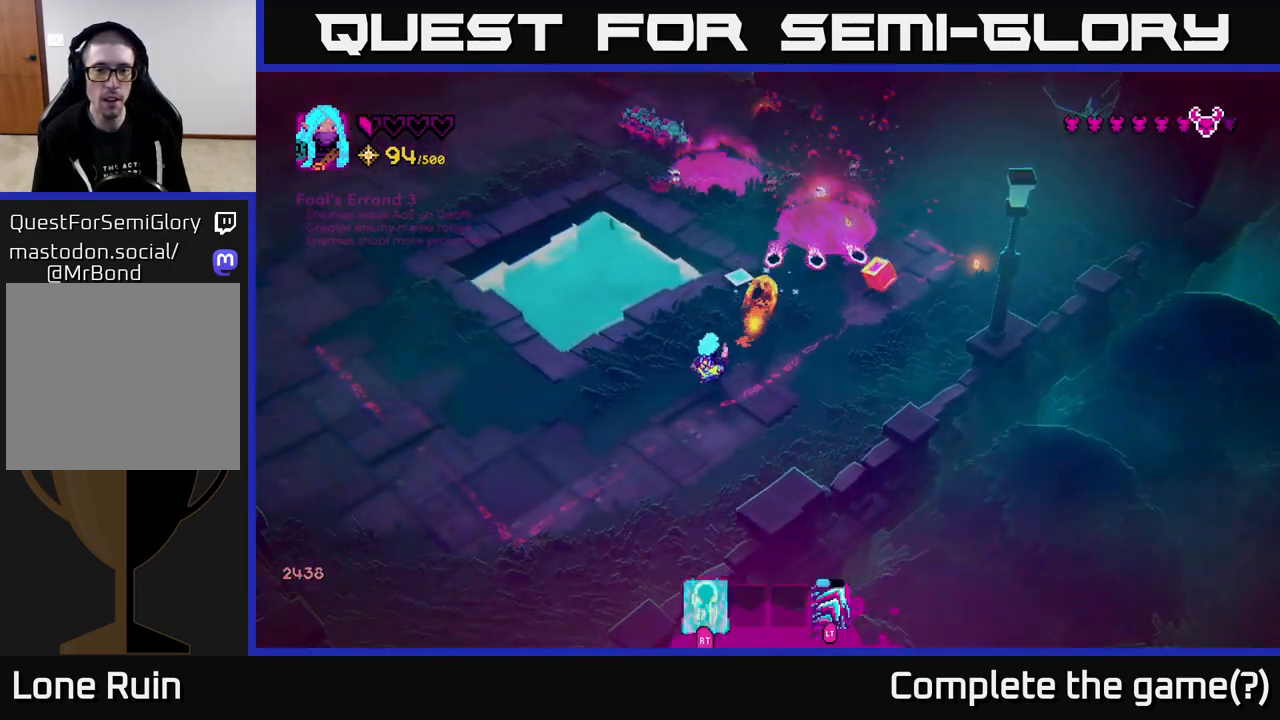
{"buttons": [], "left_stick": "up", "right_stick": "up-right", "events": [[17, "R2", "down"], [17, "left_stick", "down"], [100, "R2", "up"], [217, "left_stick", "left"], [300, "right_stick", "up-right"], [400, "left_stick", "up"]]}
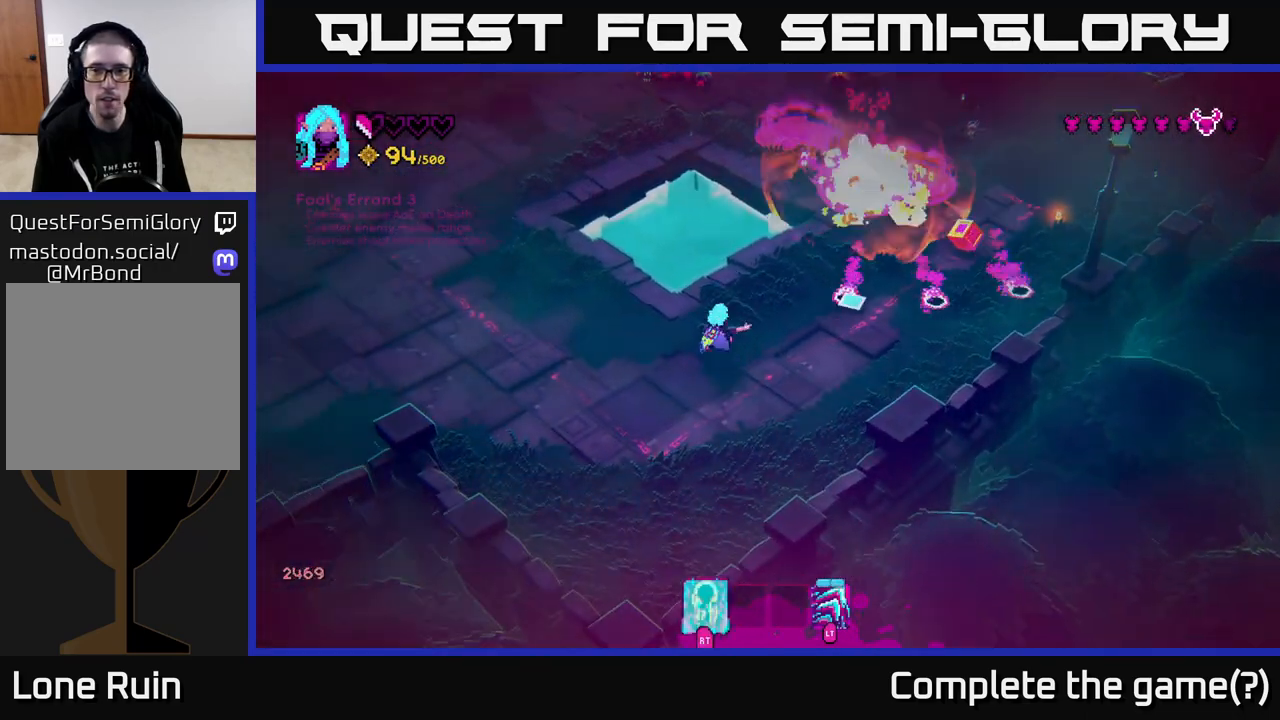
{"buttons": [], "left_stick": "right", "right_stick": "up", "events": [[33, "left_stick", "up-right"], [200, "left_stick", "right"], [467, "right_stick", "up"]]}
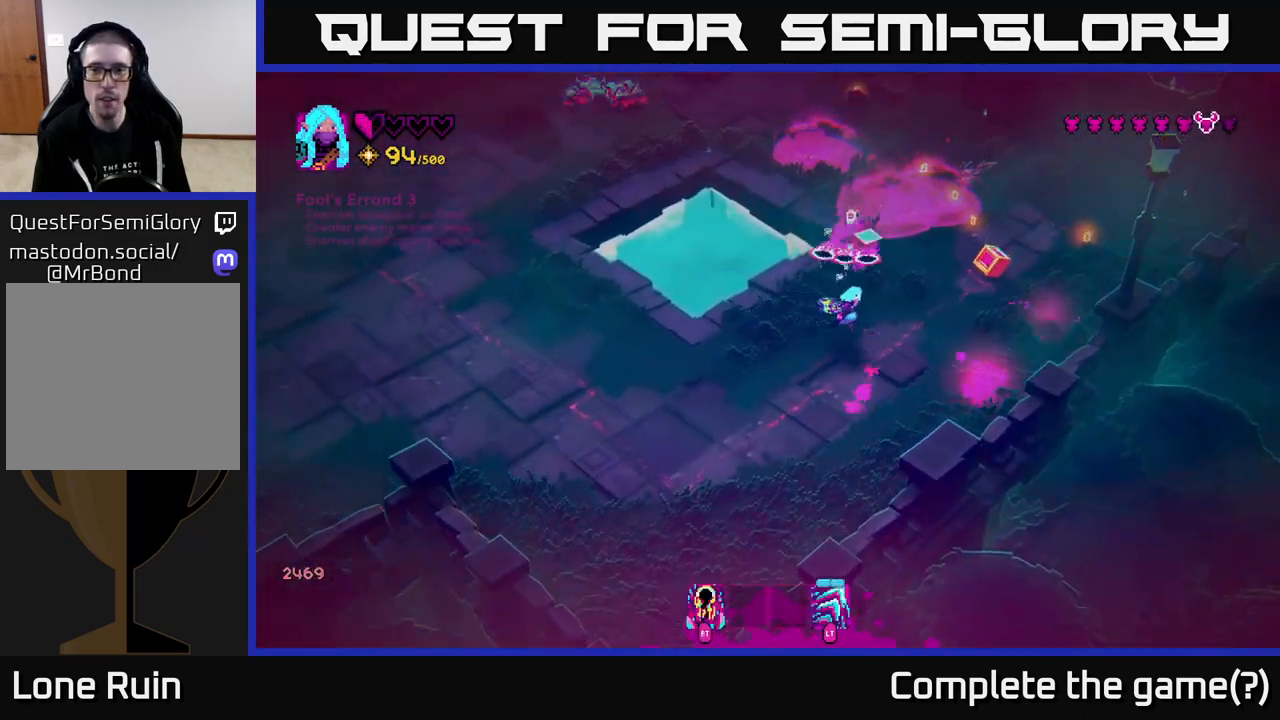
{"buttons": [], "left_stick": "up-right", "right_stick": "up", "events": [[83, "R2", "down"], [167, "right_stick", "up-right"], [200, "R2", "up"], [467, "left_stick", "up-right"], [467, "right_stick", "up"]]}
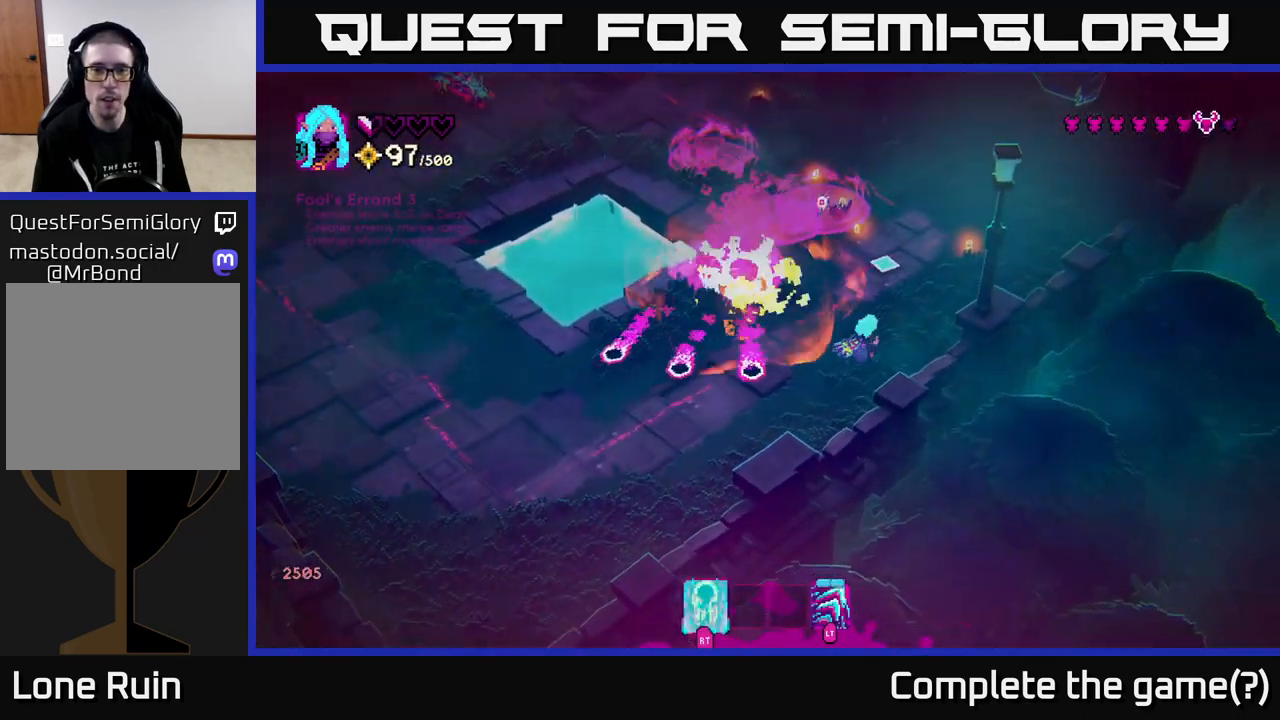
{"buttons": ["R2"], "left_stick": "up", "right_stick": "up-left", "events": [[250, "right_stick", "up-left"], [350, "left_stick", "up"], [483, "R2", "down"]]}
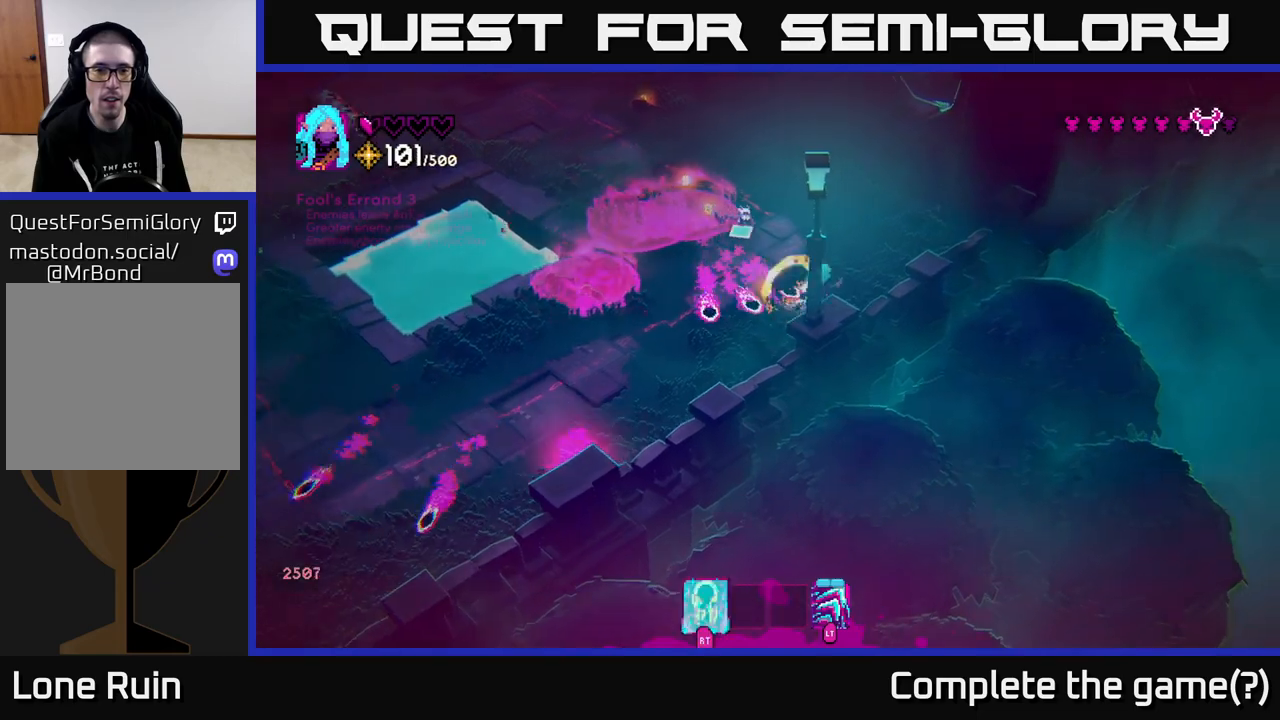
{"buttons": [], "left_stick": "up", "right_stick": "left", "events": [[117, "R2", "up"], [433, "right_stick", "left"]]}
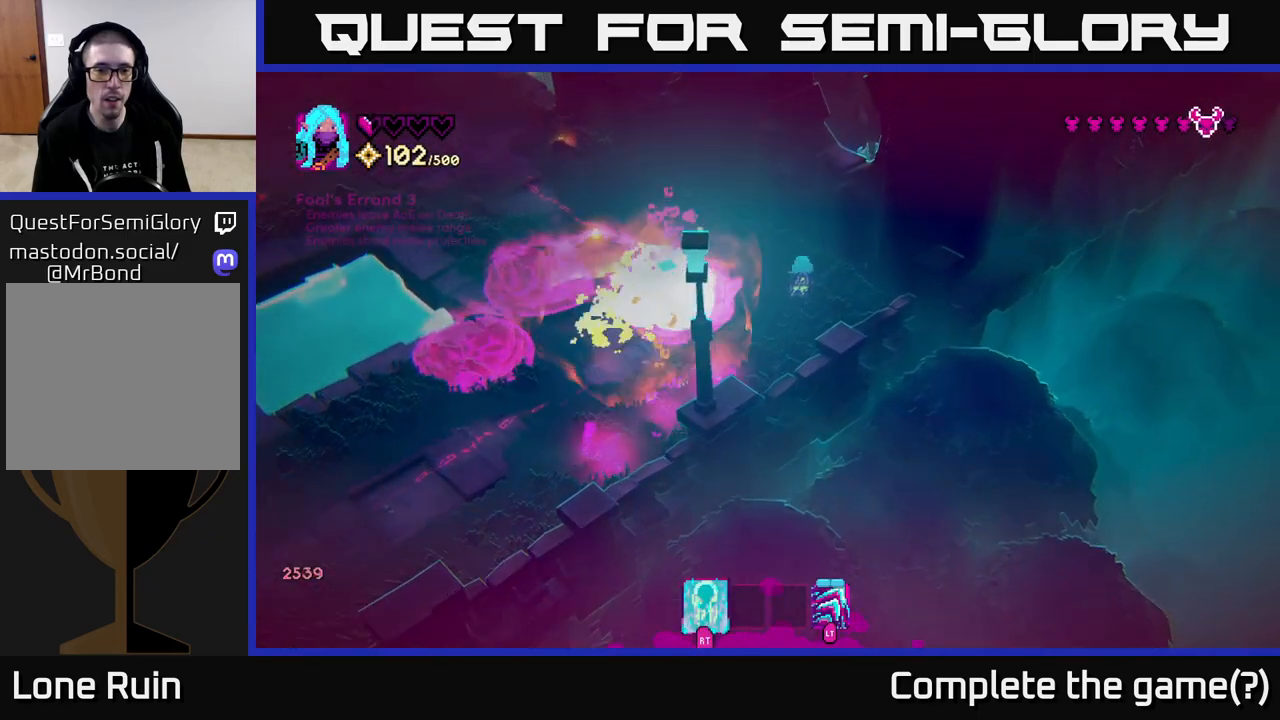
{"buttons": [], "left_stick": "left", "right_stick": "left", "events": [[183, "left_stick", "up-left"], [383, "left_stick", "down-left"], [467, "left_stick", "left"]]}
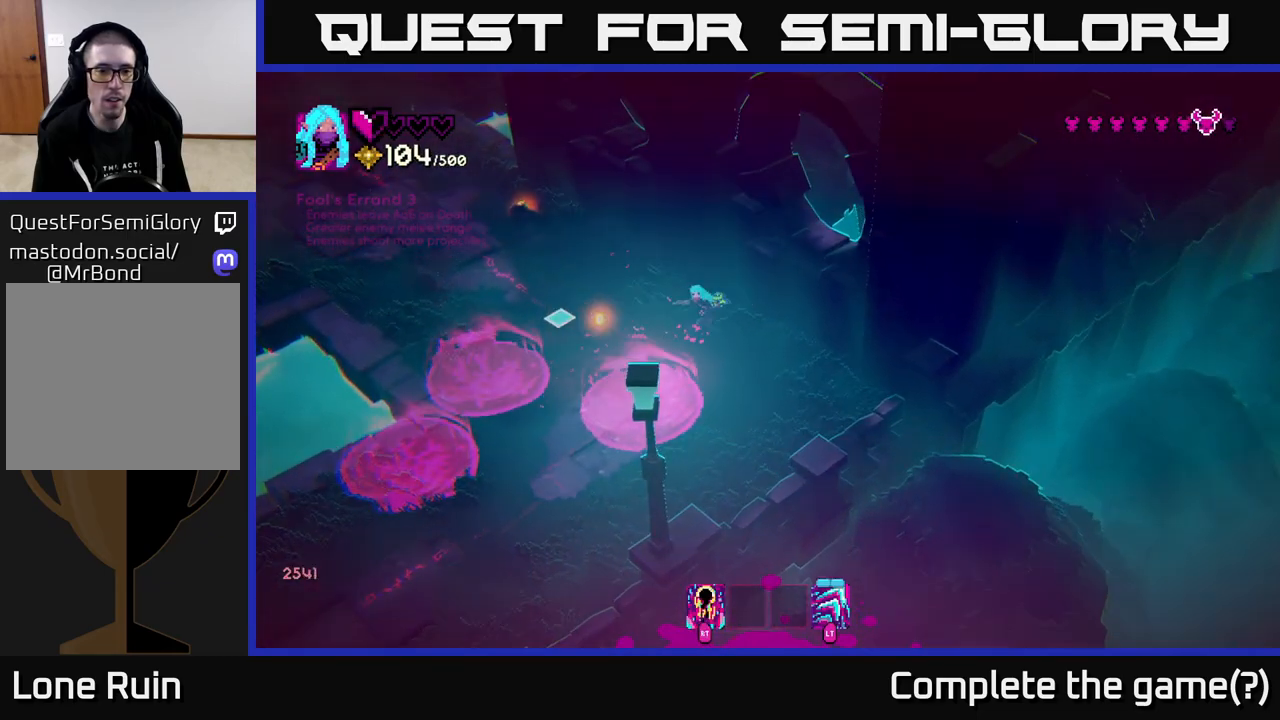
{"buttons": [], "left_stick": "up-left", "right_stick": "left", "events": [[100, "left_stick", "up-left"]]}
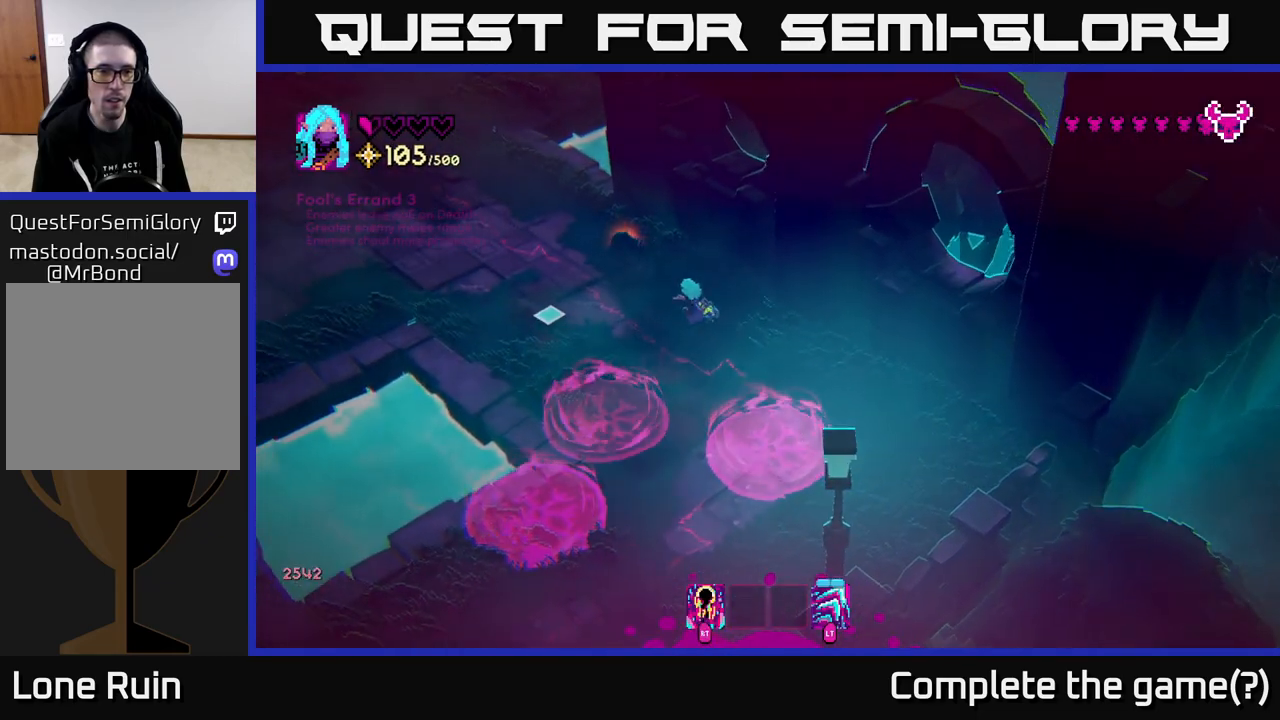
{"buttons": [], "left_stick": "left", "right_stick": "left", "events": [[217, "left_stick", "left"]]}
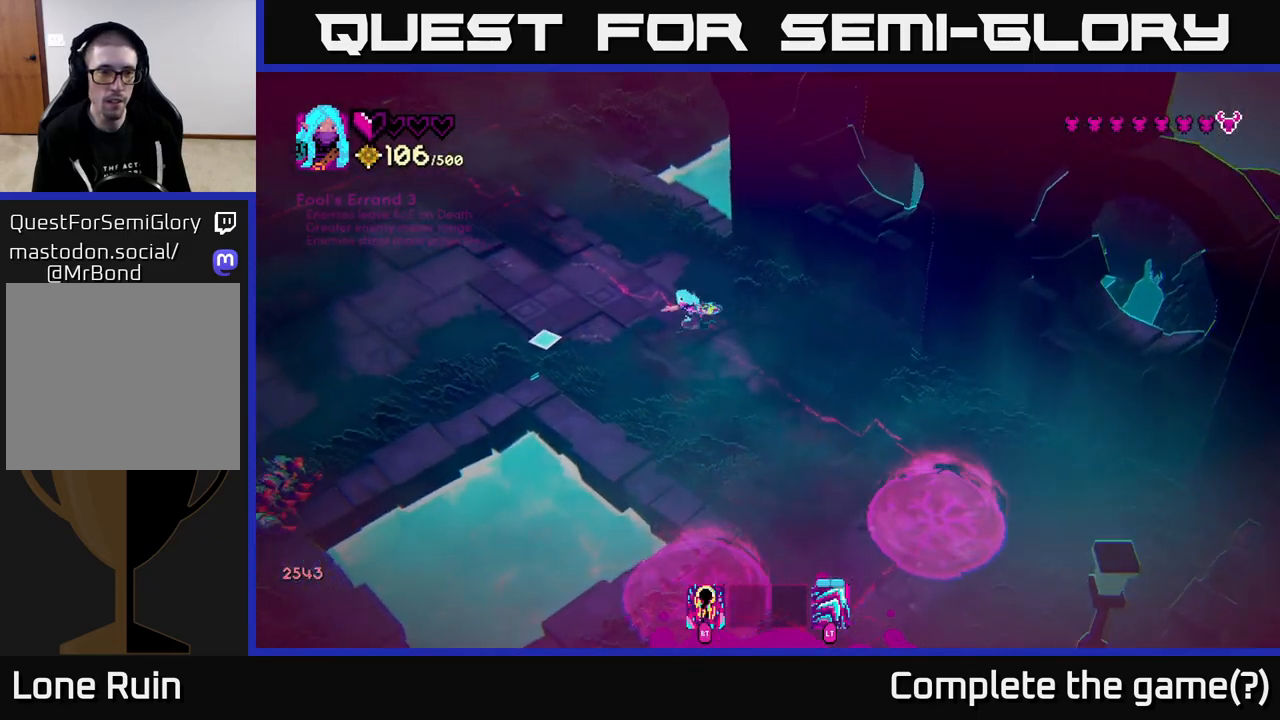
{"buttons": ["R2"], "left_stick": "down-left", "right_stick": "down", "events": [[17, "L2", "down"], [133, "L2", "up"], [167, "right_stick", "down-left"], [233, "left_stick", "down-left"], [367, "right_stick", "down"], [417, "R2", "down"]]}
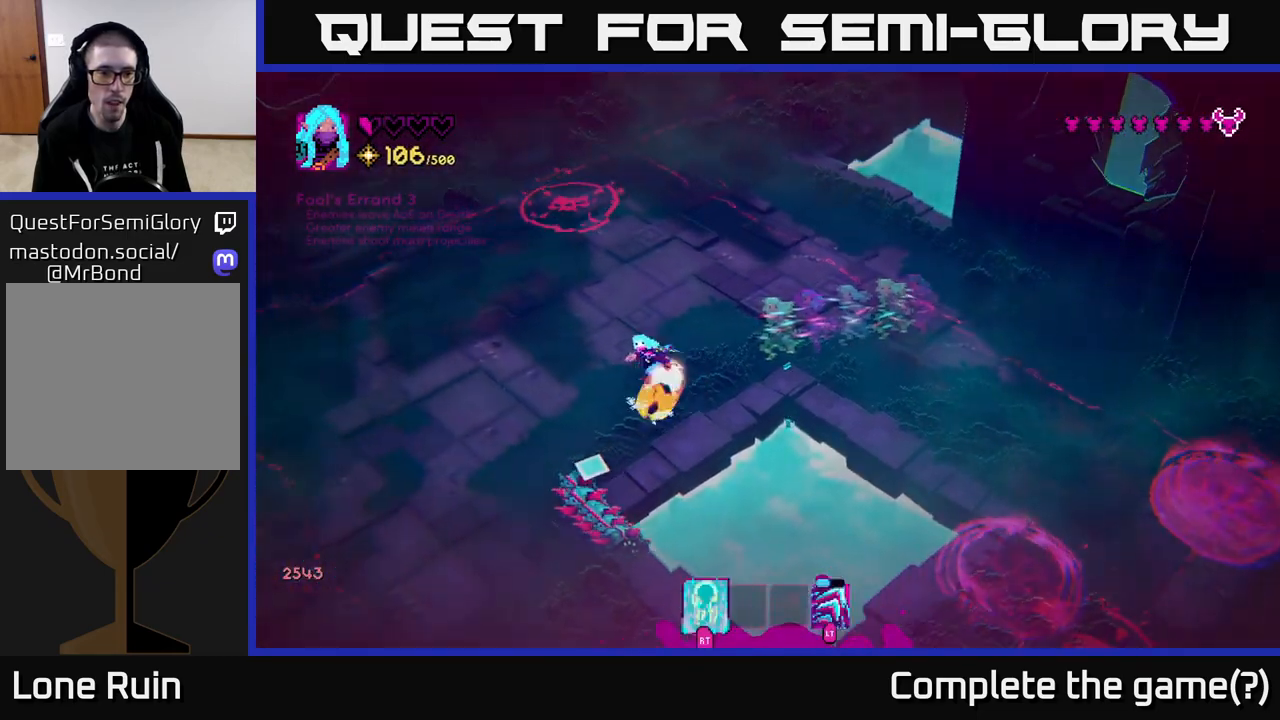
{"buttons": [], "left_stick": "down", "right_stick": "down-right", "events": [[17, "R2", "up"], [50, "left_stick", "left"], [283, "left_stick", "down-left"], [333, "right_stick", "down-right"], [417, "left_stick", "down"]]}
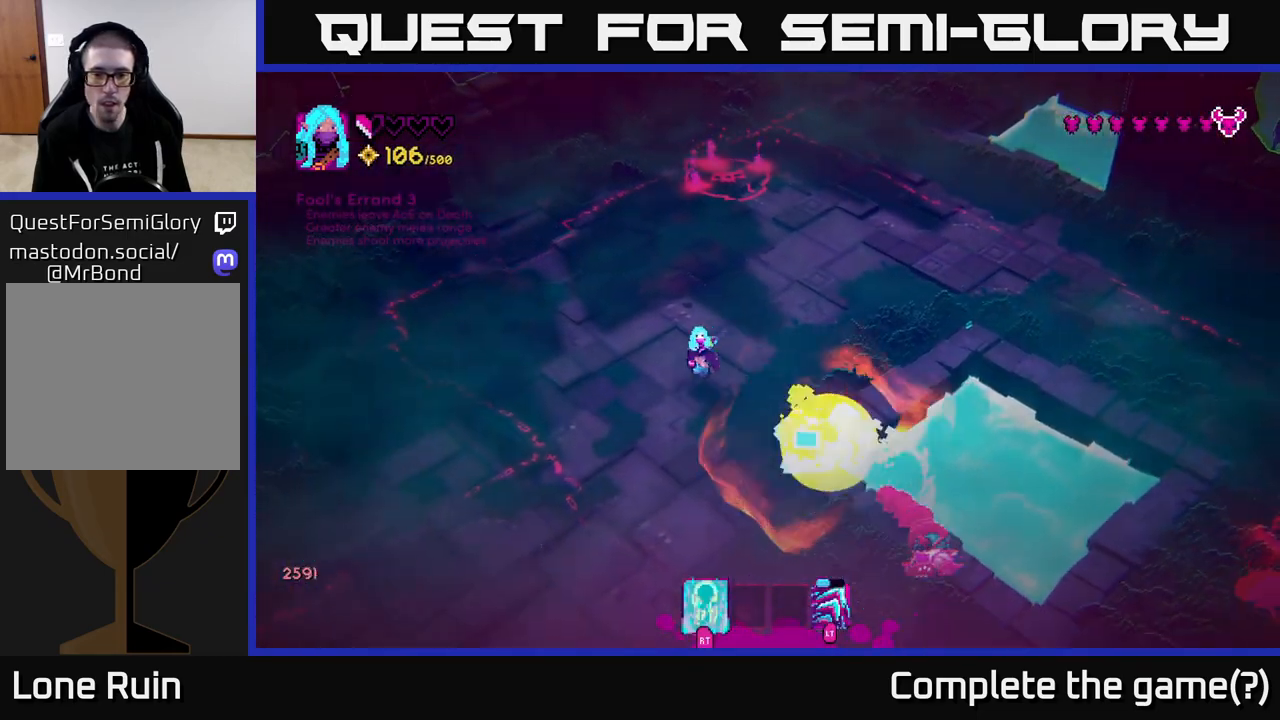
{"buttons": [], "left_stick": "down", "right_stick": "down-right", "events": [[317, "R2", "down"], [417, "R2", "up"]]}
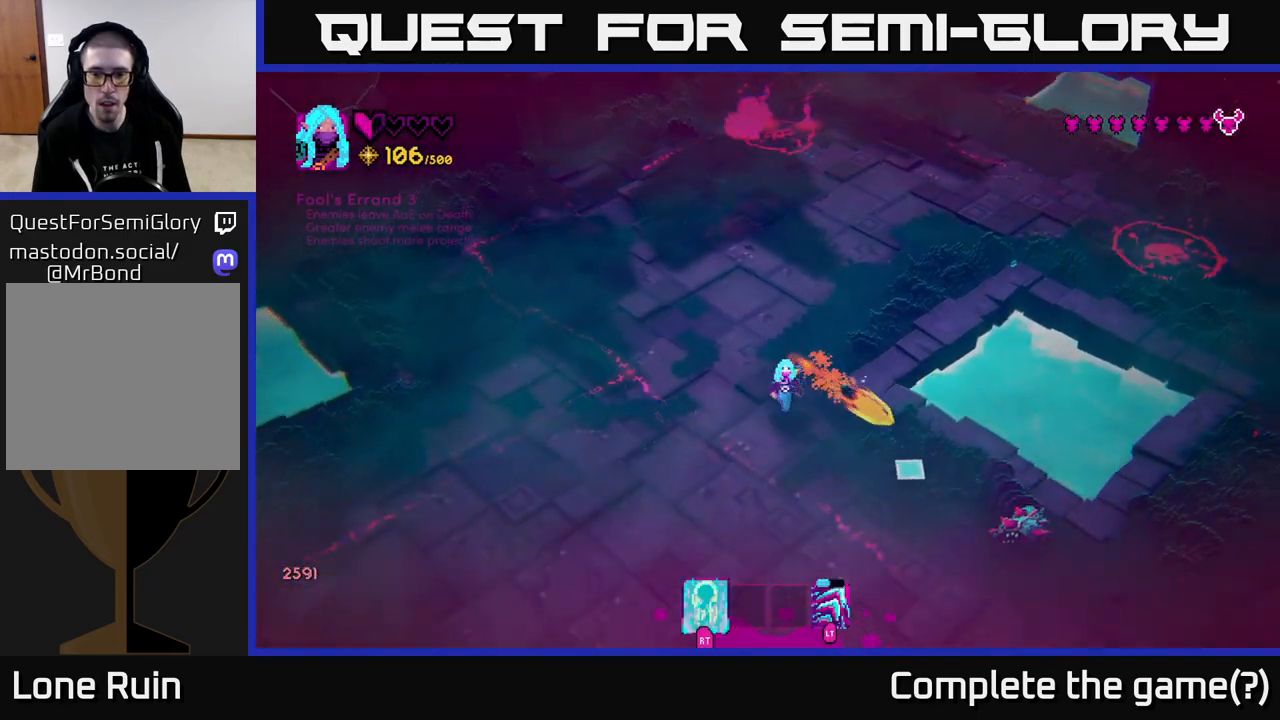
{"buttons": [], "left_stick": "up-right", "right_stick": "down-right", "events": [[150, "right_stick", "right"], [317, "left_stick", "up"], [383, "right_stick", "down-right"], [467, "left_stick", "up-right"]]}
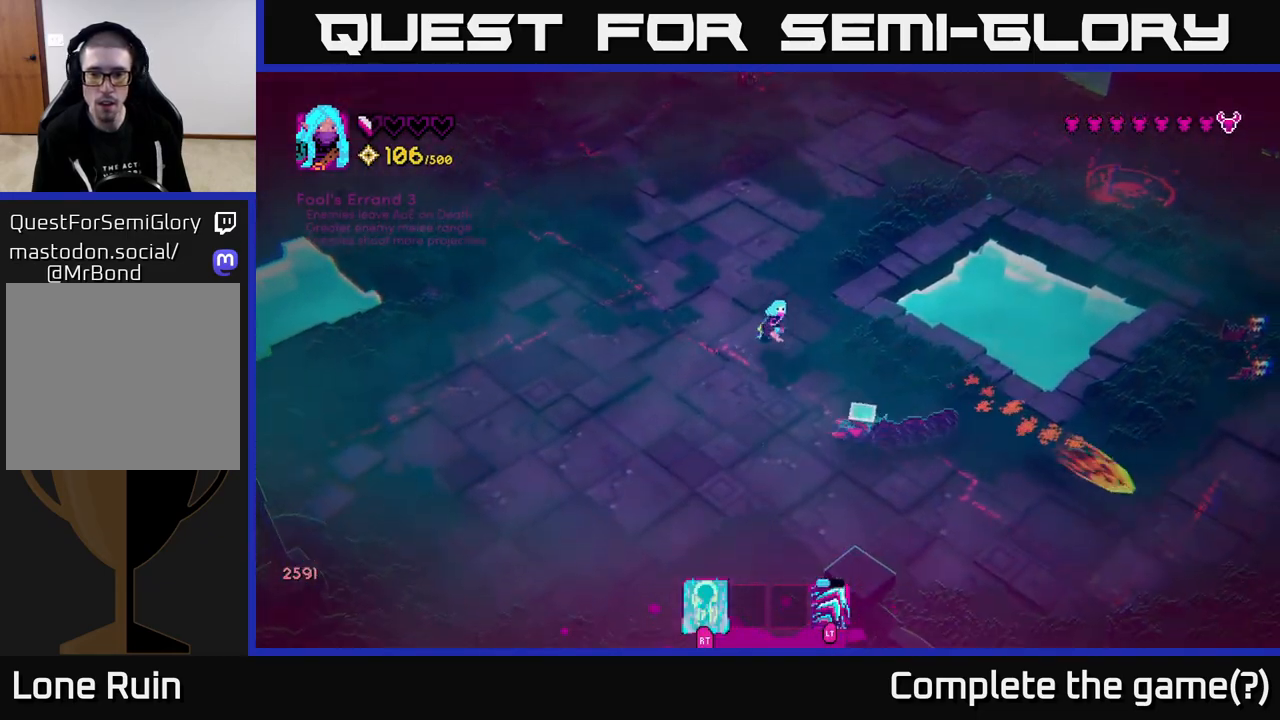
{"buttons": [], "left_stick": "down-left", "right_stick": "down-right", "events": [[100, "right_stick", "down"], [183, "left_stick", "up-left"], [233, "R2", "down"], [250, "left_stick", "left"], [333, "R2", "up"], [367, "right_stick", "down-right"], [467, "left_stick", "down-left"]]}
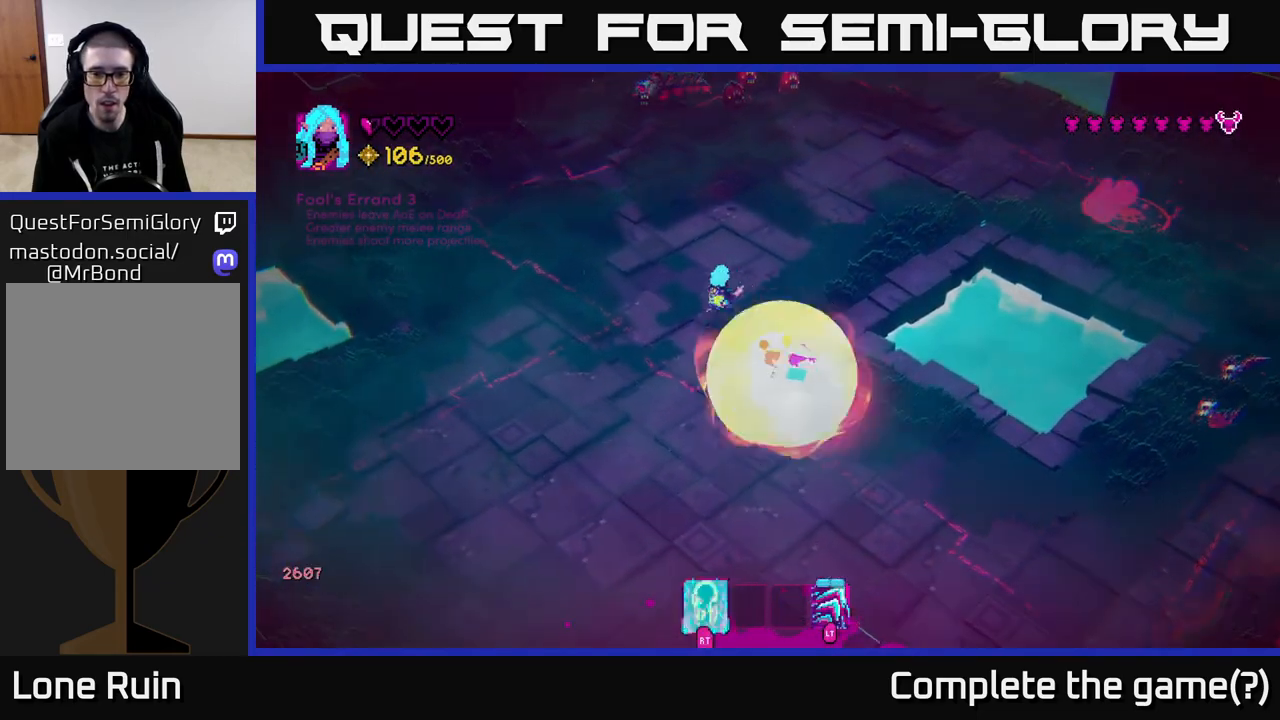
{"buttons": [], "left_stick": "down-right", "right_stick": "center", "events": [[133, "right_stick", "right"], [217, "left_stick", "down-right"], [383, "right_stick", "center"]]}
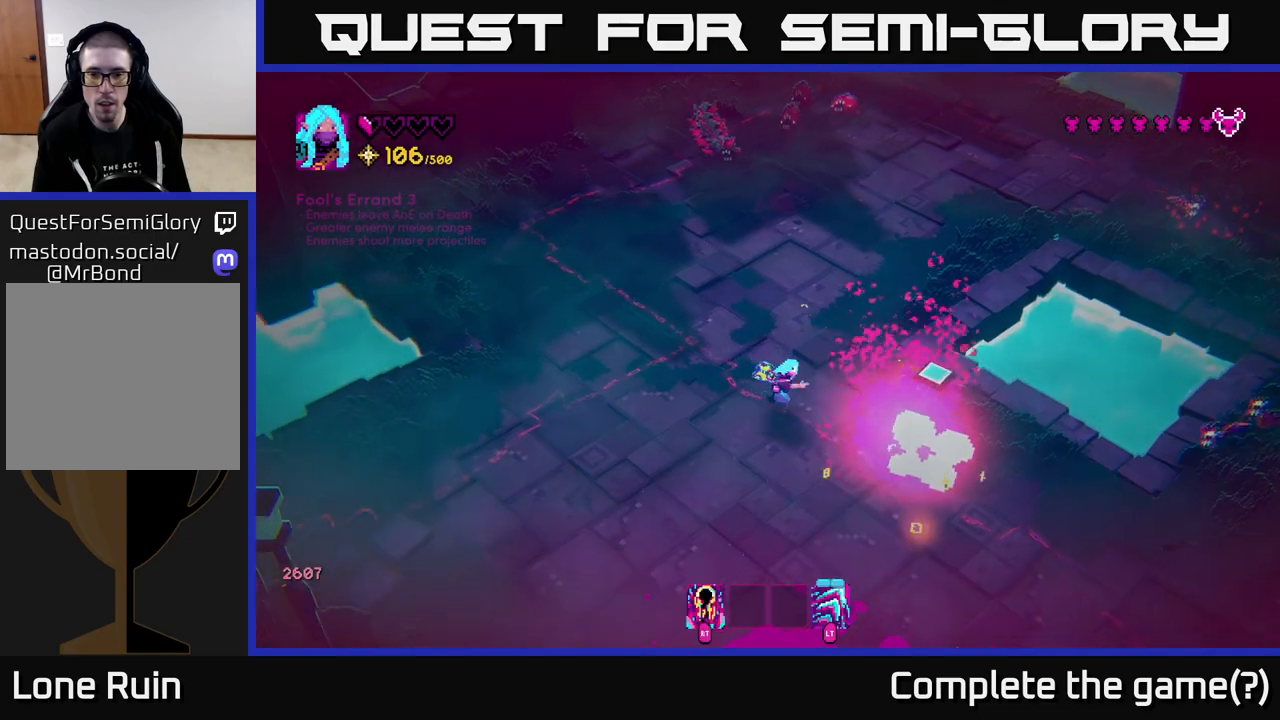
{"buttons": [], "left_stick": "down-left", "right_stick": "right", "events": [[33, "right_stick", "right"], [250, "left_stick", "down-left"], [317, "R2", "down"], [400, "R2", "up"]]}
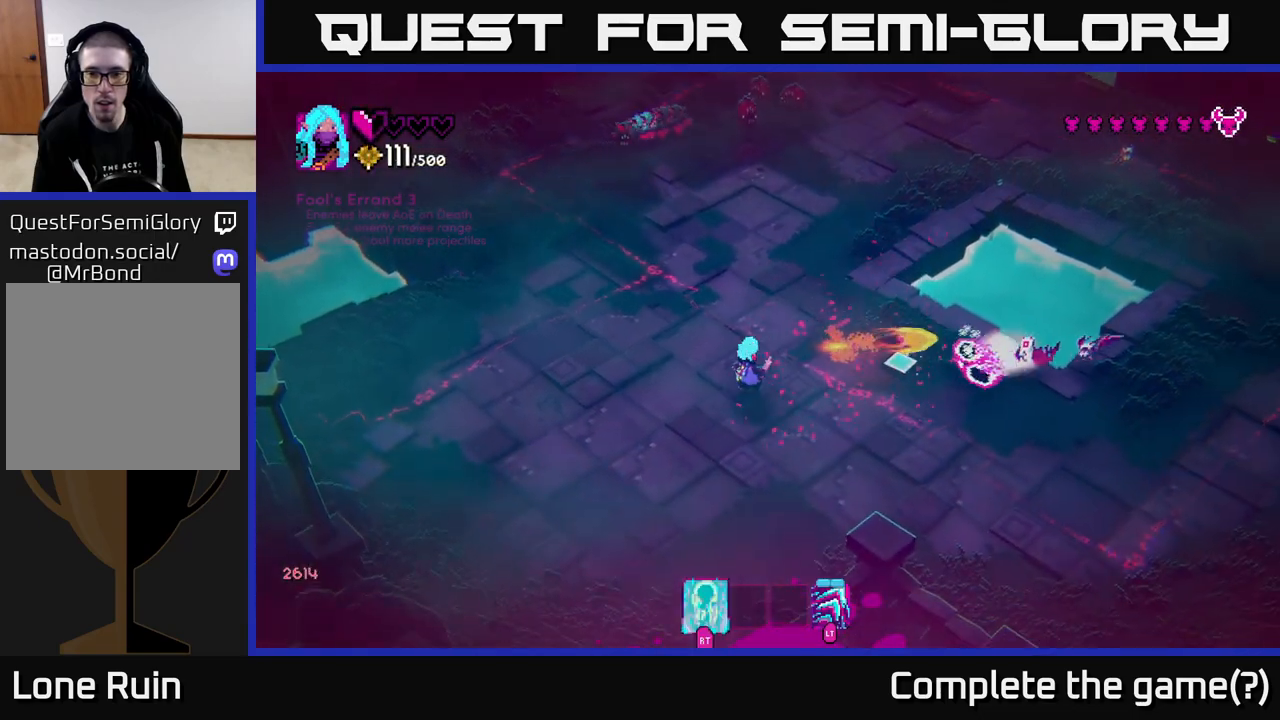
{"buttons": [], "left_stick": "down", "right_stick": "up-right", "events": [[117, "left_stick", "down-right"], [400, "left_stick", "down"], [433, "right_stick", "up-right"]]}
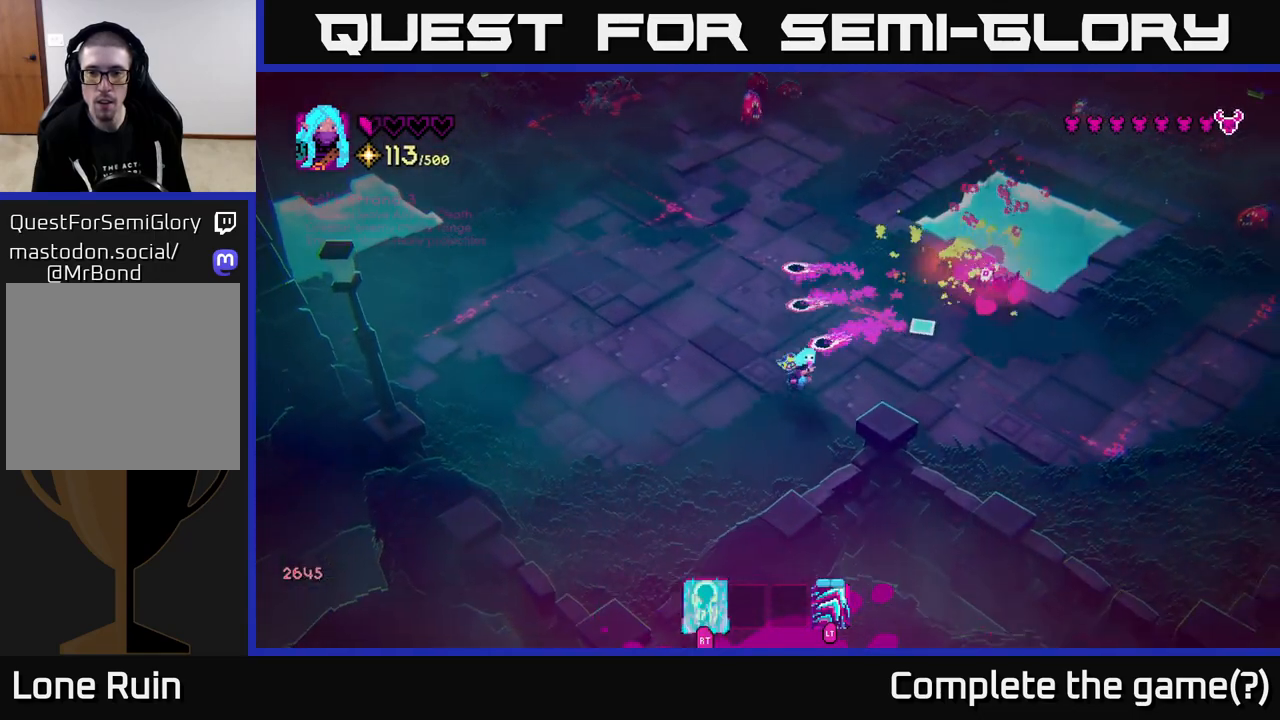
{"buttons": [], "left_stick": "right", "right_stick": "up", "events": [[117, "left_stick", "right"], [183, "left_stick", "up-right"], [317, "left_stick", "right"], [350, "R2", "down"], [383, "right_stick", "up"], [450, "R2", "up"]]}
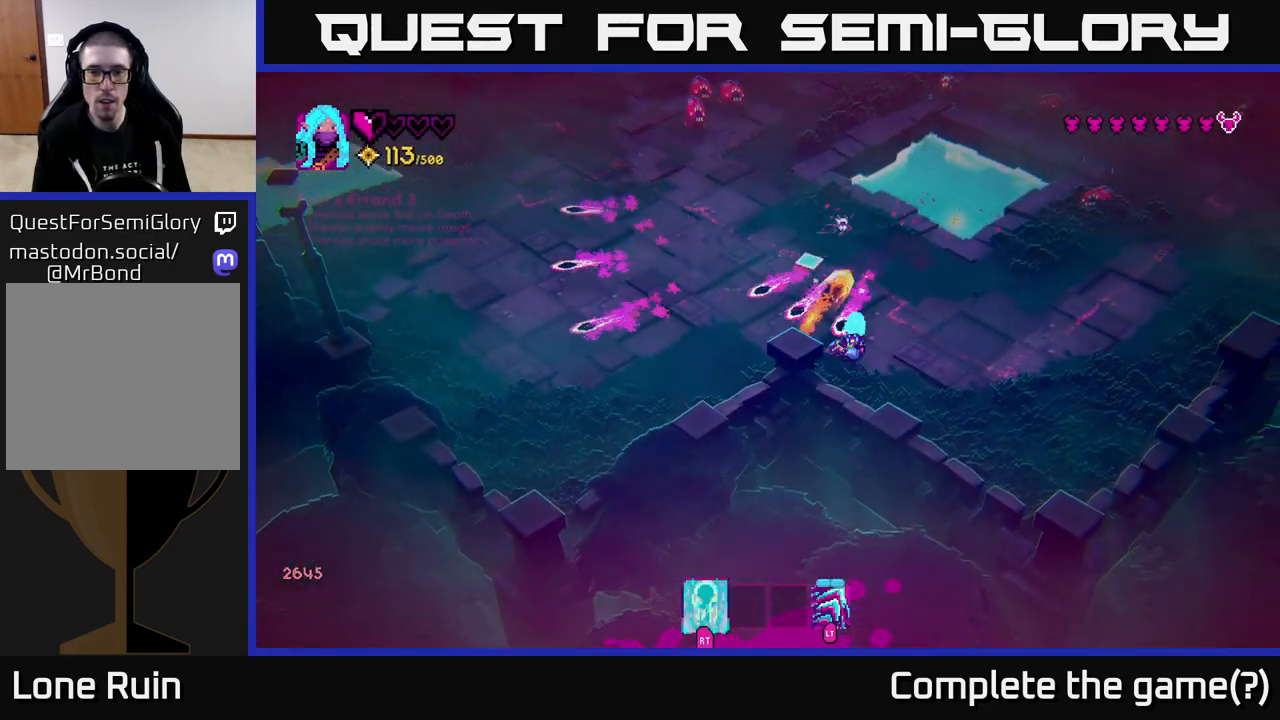
{"buttons": [], "left_stick": "up", "right_stick": "up-left", "events": [[17, "L2", "down"], [100, "right_stick", "up-left"], [133, "L2", "up"], [300, "left_stick", "up-right"], [417, "left_stick", "up"]]}
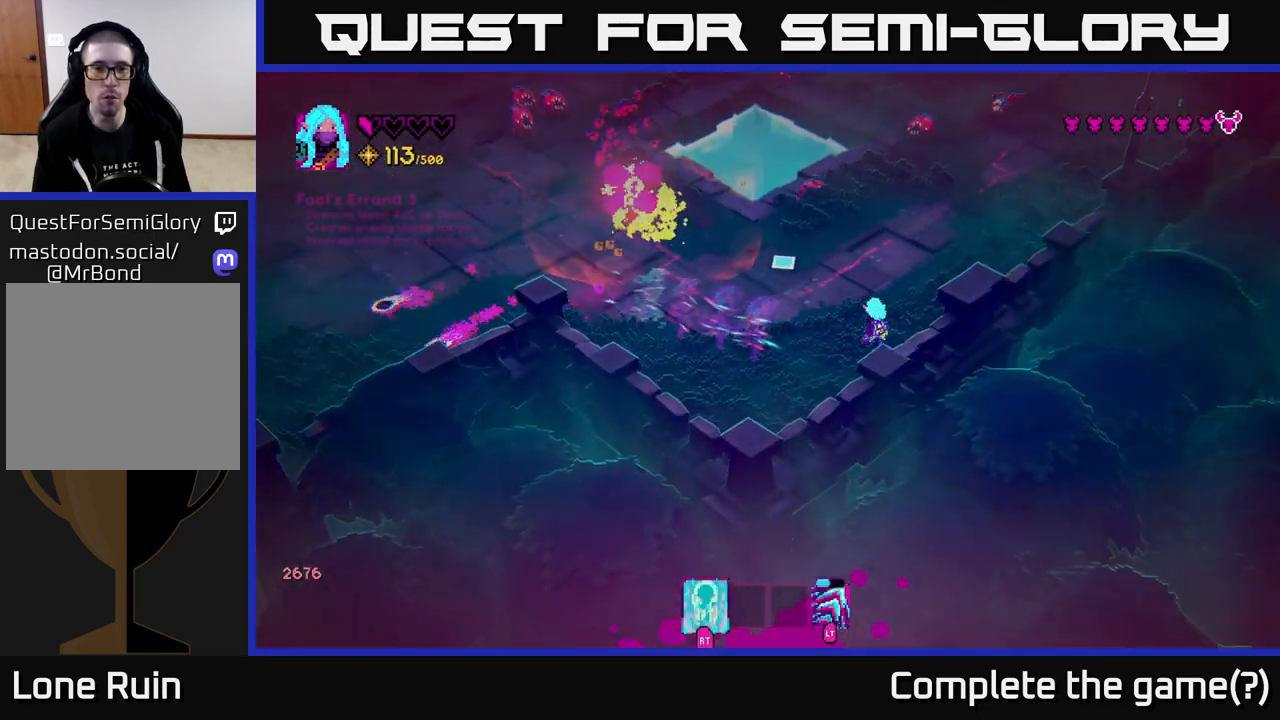
{"buttons": ["R2"], "left_stick": "left", "right_stick": "up", "events": [[250, "left_stick", "up-right"], [400, "right_stick", "up"], [450, "R2", "down"], [467, "left_stick", "left"]]}